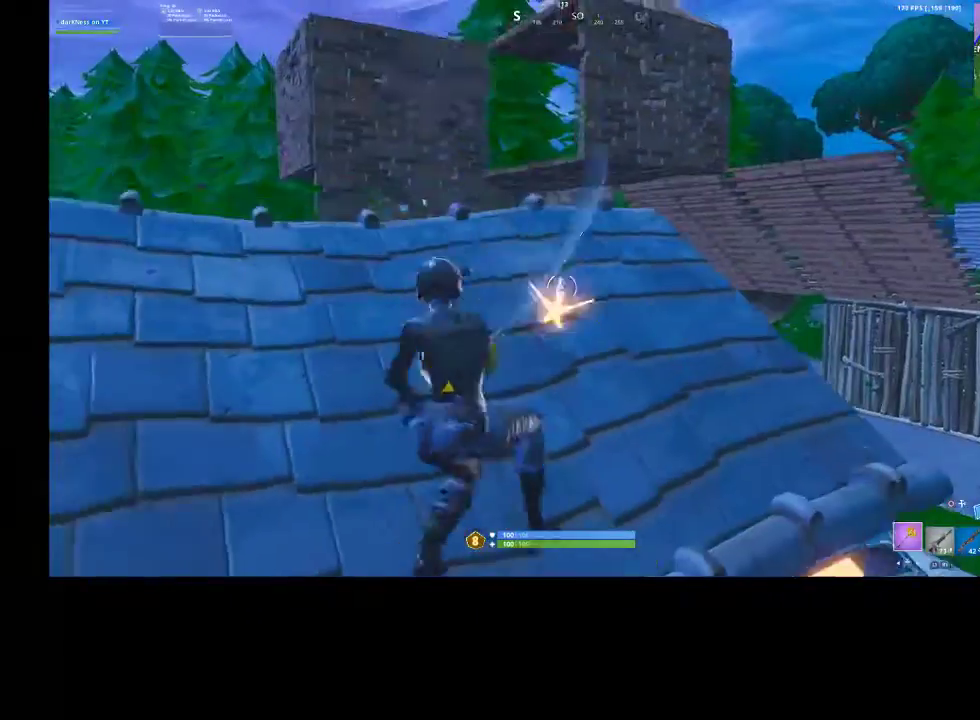
Gameplay with a controller (PlayStation layout); each line is a JSON object with the inputs held at the frame after it. "events" lists button and stick changes between this image and that frame as [ms after this image, input, new state], when the widget could be followed in between.
{"buttons": [], "left_stick": "up-right", "right_stick": "center", "events": [[33, "R3", "down"], [100, "left_stick", "up-right"], [167, "R3", "up"], [233, "R1", "down"], [300, "R3", "down"], [367, "R1", "up"], [367, "R2", "up"], [367, "R3", "up"], [367, "right_stick", "down-right"], [500, "right_stick", "center"]]}
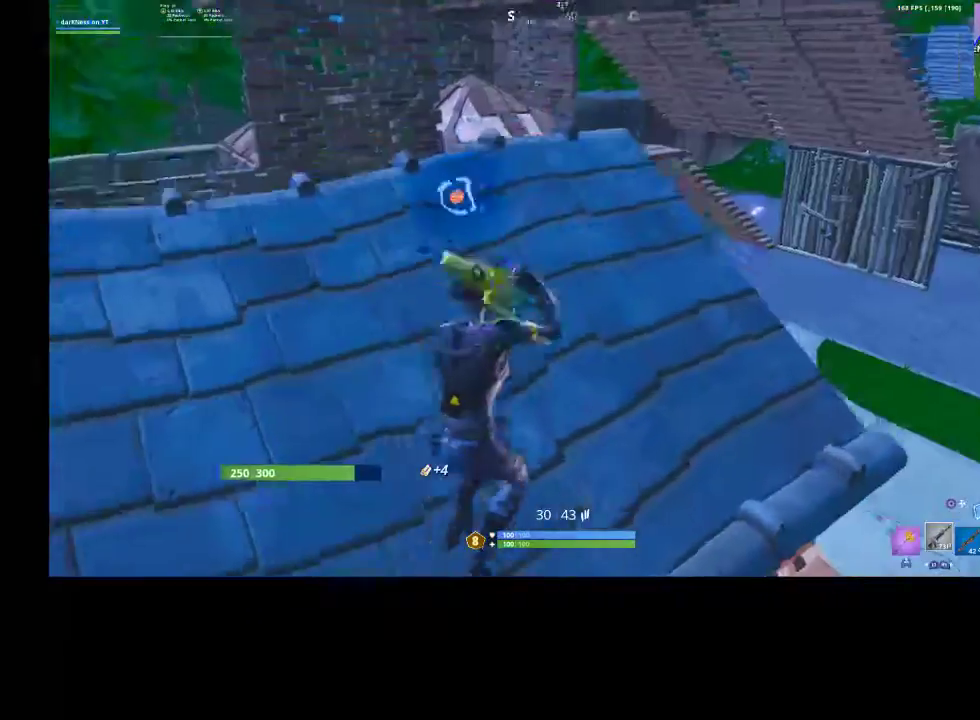
{"buttons": [], "left_stick": "up-right", "right_stick": "center", "events": [[100, "TOUCHPAD", "down"], [167, "TOUCHPAD", "up"], [200, "right_stick", "down-left"], [333, "right_stick", "center"], [400, "CROSS", "down"], [500, "CROSS", "up"]]}
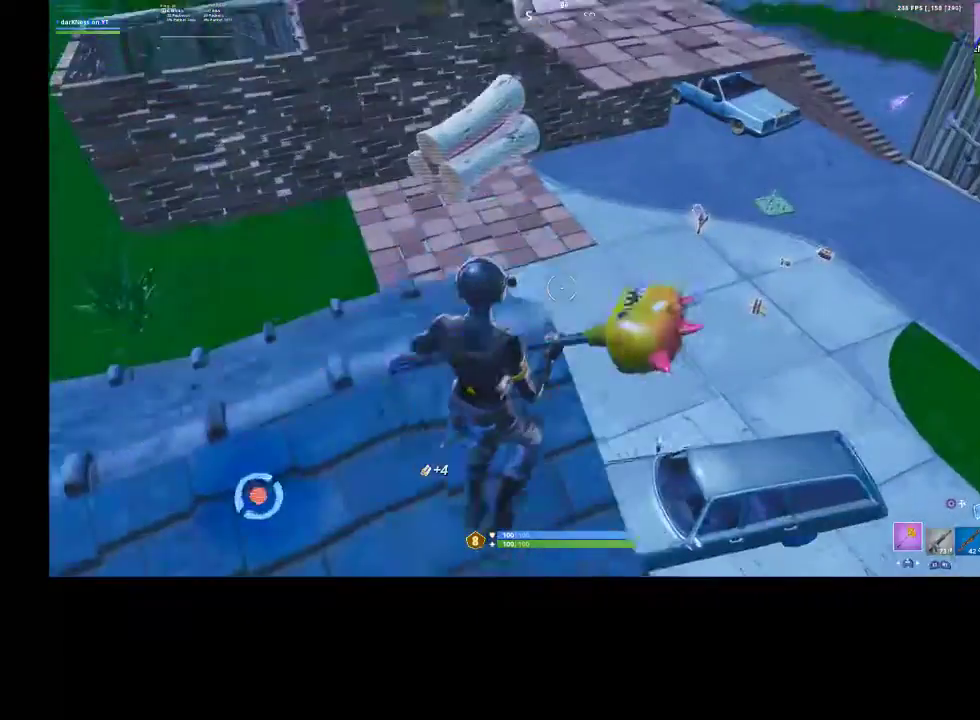
{"buttons": [], "left_stick": "up-right", "right_stick": "center", "events": []}
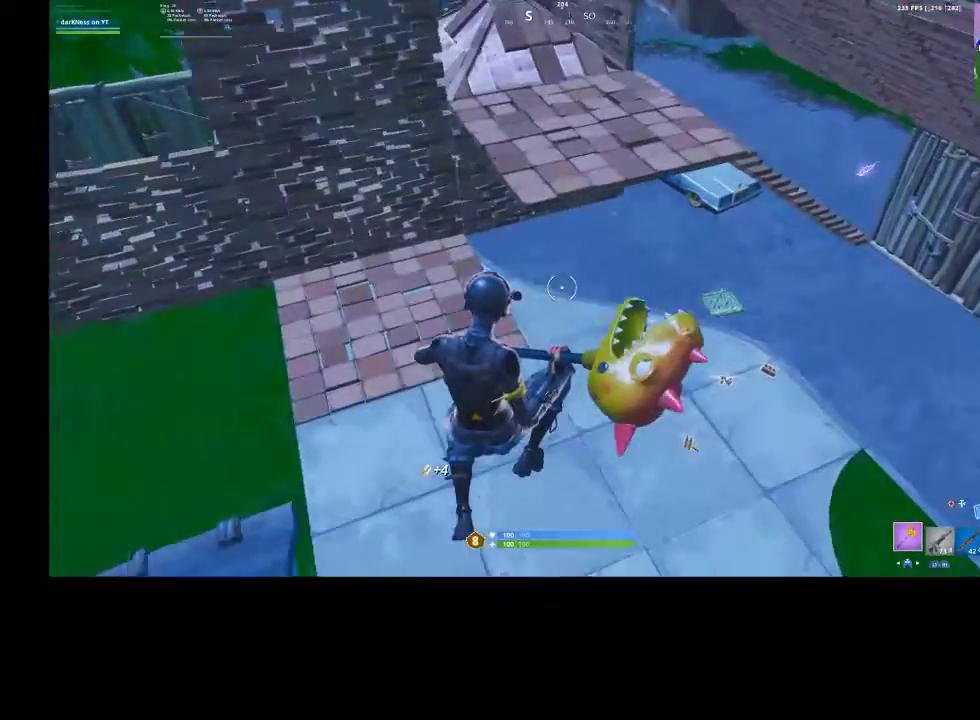
{"buttons": [], "left_stick": "up-right", "right_stick": "up", "events": [[267, "right_stick", "up"]]}
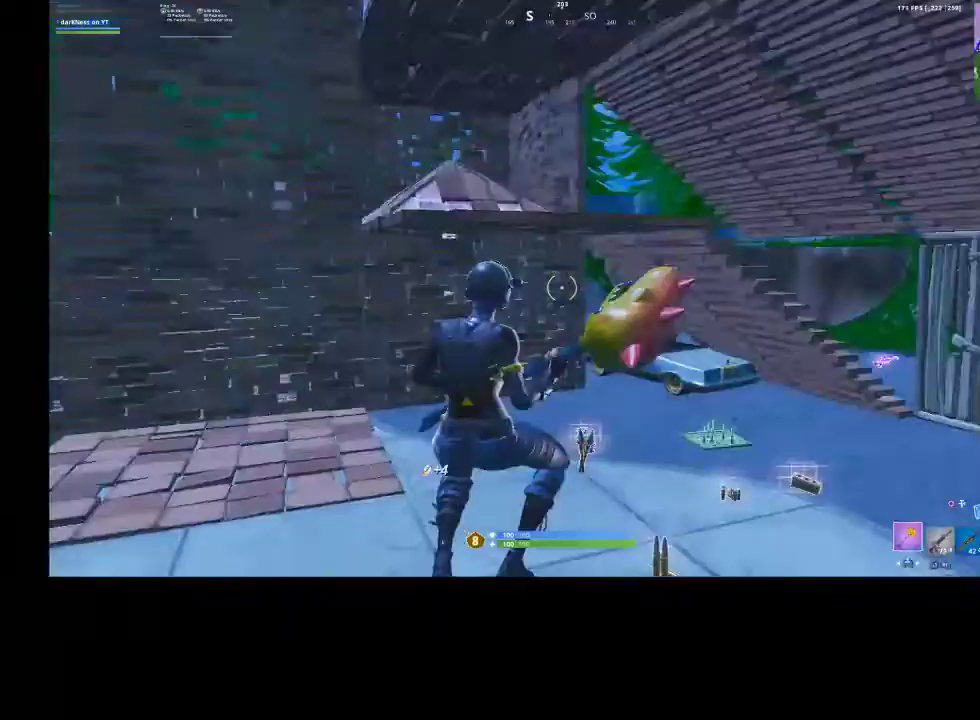
{"buttons": [], "left_stick": "up-right", "right_stick": "center", "events": [[33, "right_stick", "center"], [367, "SQUARE", "down"], [433, "SQUARE", "up"]]}
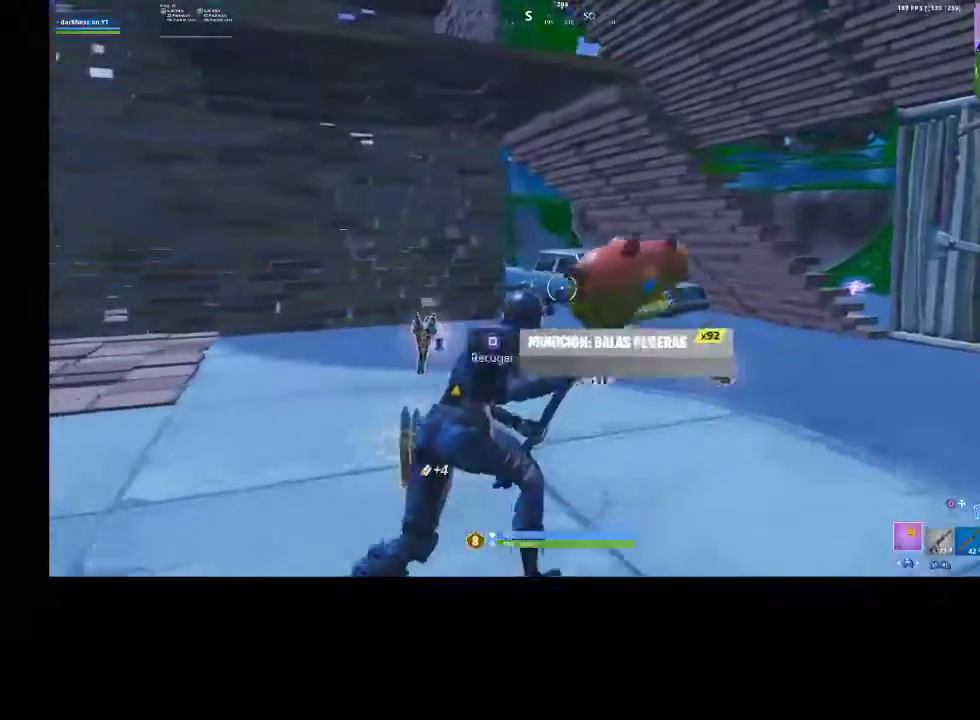
{"buttons": ["SQUARE"], "left_stick": "up-left", "right_stick": "center", "events": [[33, "SQUARE", "down"], [100, "SQUARE", "up"], [200, "SQUARE", "down"], [267, "SQUARE", "up"], [333, "SQUARE", "down"], [333, "left_stick", "up"], [400, "SQUARE", "up"], [467, "SQUARE", "down"], [500, "left_stick", "up-left"]]}
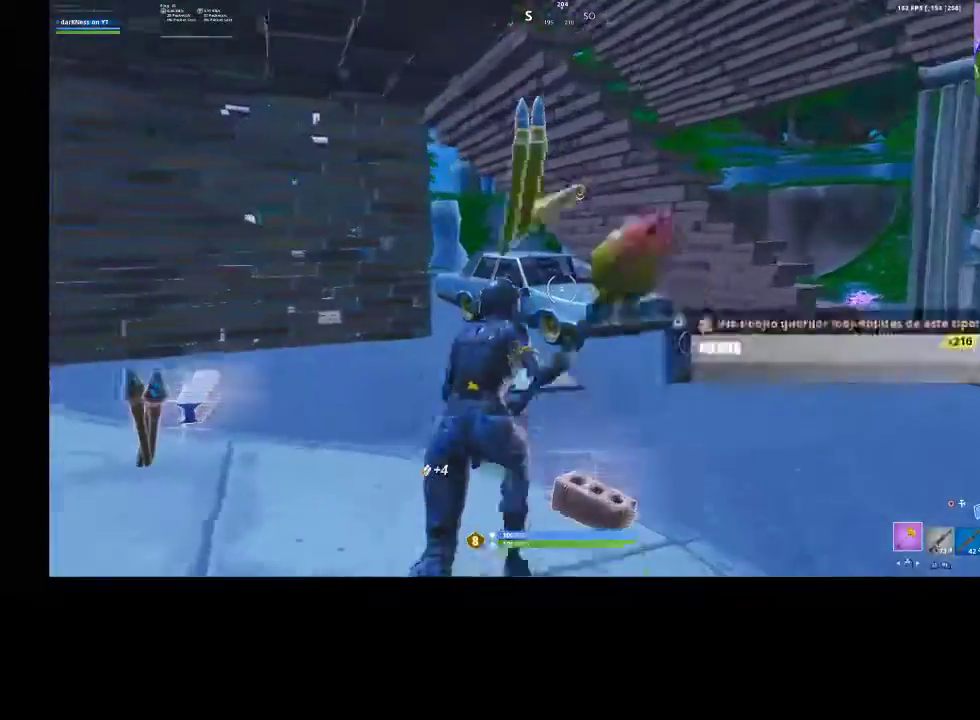
{"buttons": ["R2"], "left_stick": "down-left", "right_stick": "left", "events": [[67, "SQUARE", "up"], [133, "SQUARE", "down"], [133, "left_stick", "left"], [233, "SQUARE", "up"], [267, "CIRCLE", "down"], [367, "CIRCLE", "up"], [400, "left_stick", "down-left"], [400, "right_stick", "left"], [500, "R2", "down"]]}
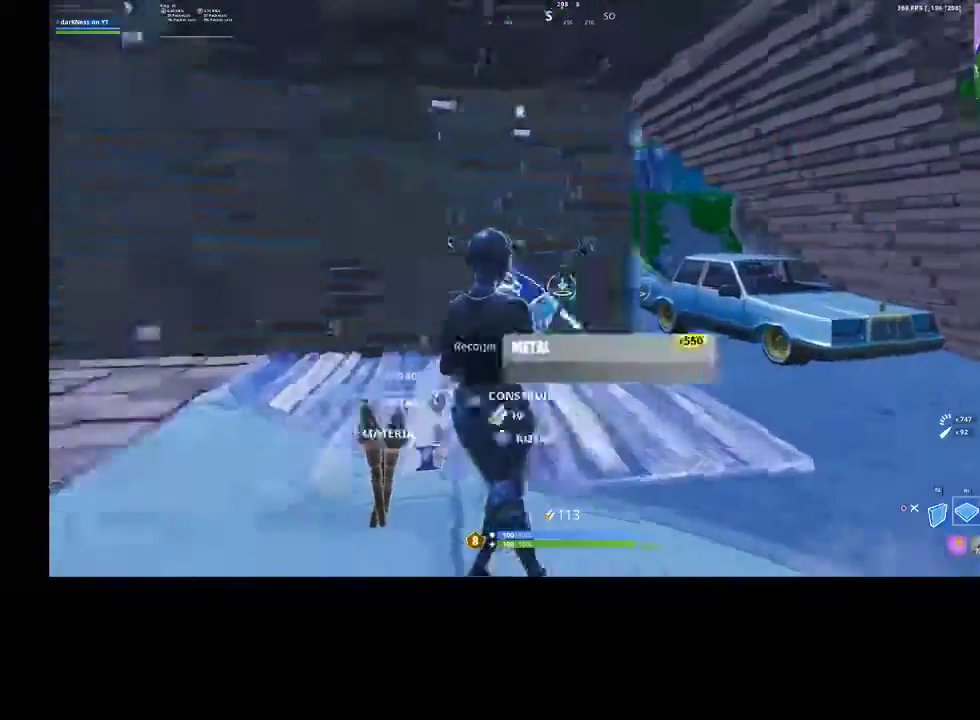
{"buttons": [], "left_stick": "down-left", "right_stick": "up-left", "events": [[33, "right_stick", "center"], [100, "CIRCLE", "down"], [167, "R2", "up"], [200, "CIRCLE", "up"], [267, "R3", "down"], [267, "right_stick", "down-left"], [400, "R3", "up"], [400, "right_stick", "up-left"]]}
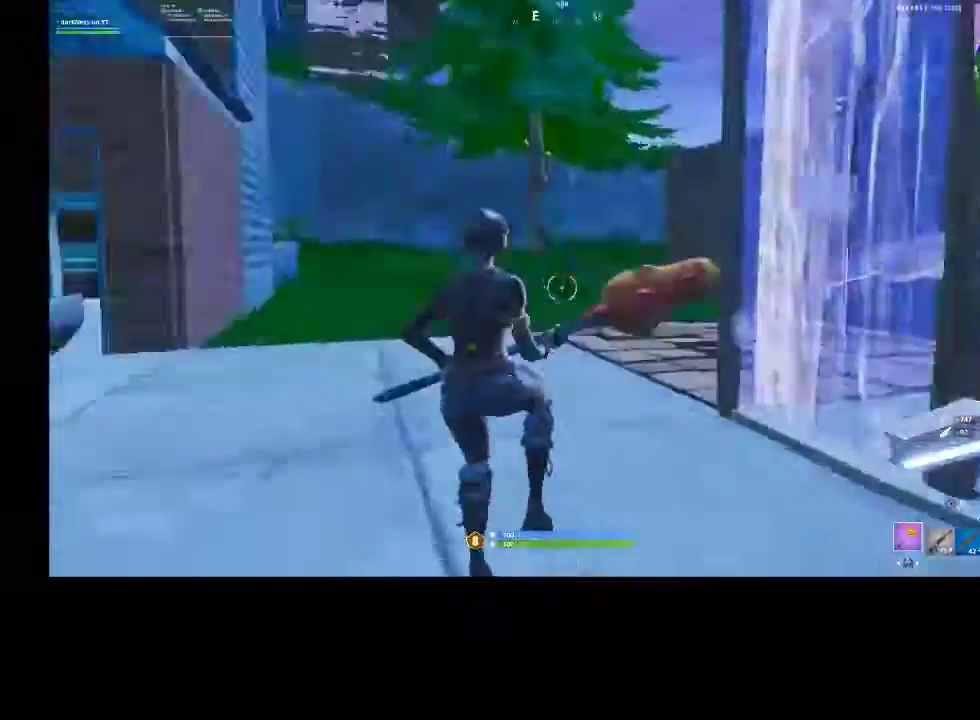
{"buttons": ["CROSS"], "left_stick": "left", "right_stick": "up-right", "events": [[33, "R3", "down"], [33, "right_stick", "left"], [67, "left_stick", "up-left"], [100, "R3", "up"], [167, "right_stick", "center"], [400, "right_stick", "up-right"], [433, "CROSS", "down"], [500, "left_stick", "left"]]}
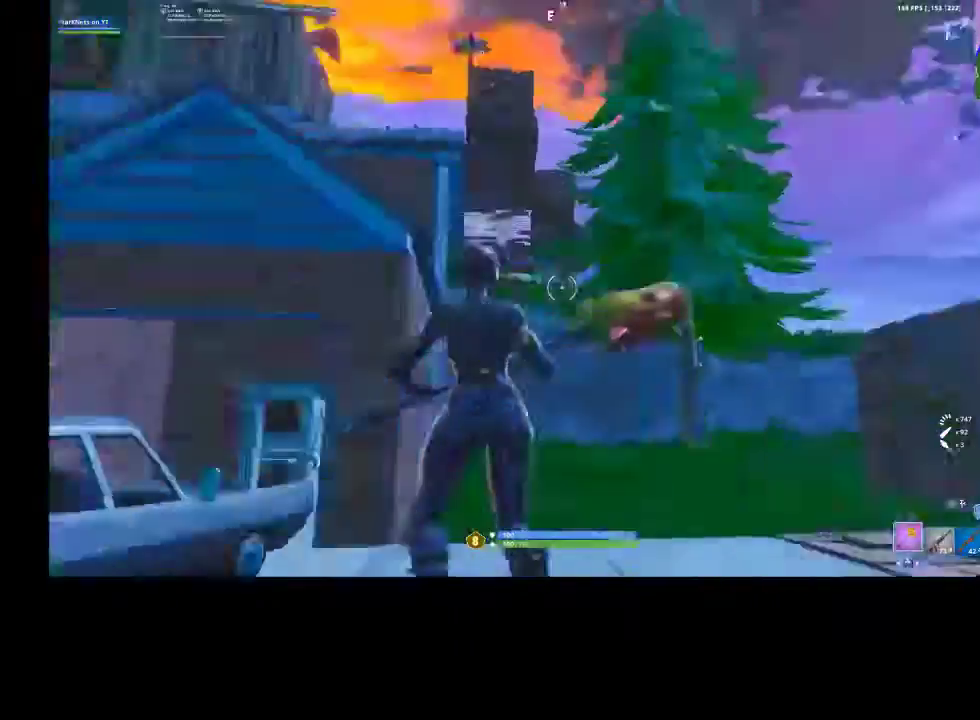
{"buttons": [], "left_stick": "left", "right_stick": "center", "events": [[100, "CROSS", "up"], [200, "right_stick", "center"]]}
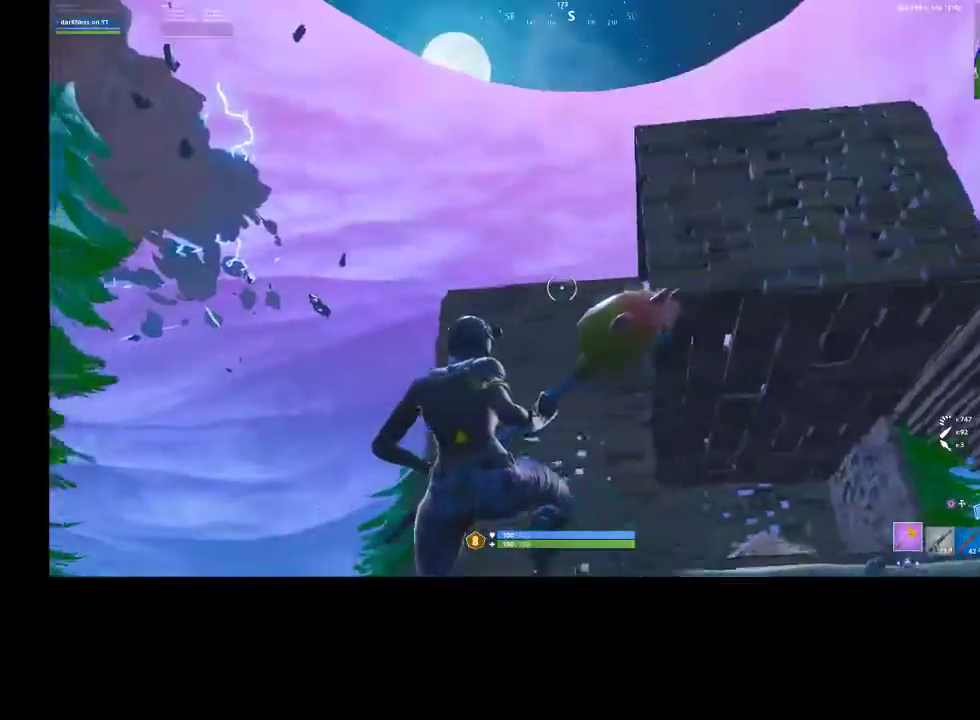
{"buttons": ["R2"], "left_stick": "left", "right_stick": "center", "events": [[133, "right_stick", "down-left"], [300, "right_stick", "center"], [367, "CIRCLE", "down"], [467, "CIRCLE", "up"], [467, "R2", "down"]]}
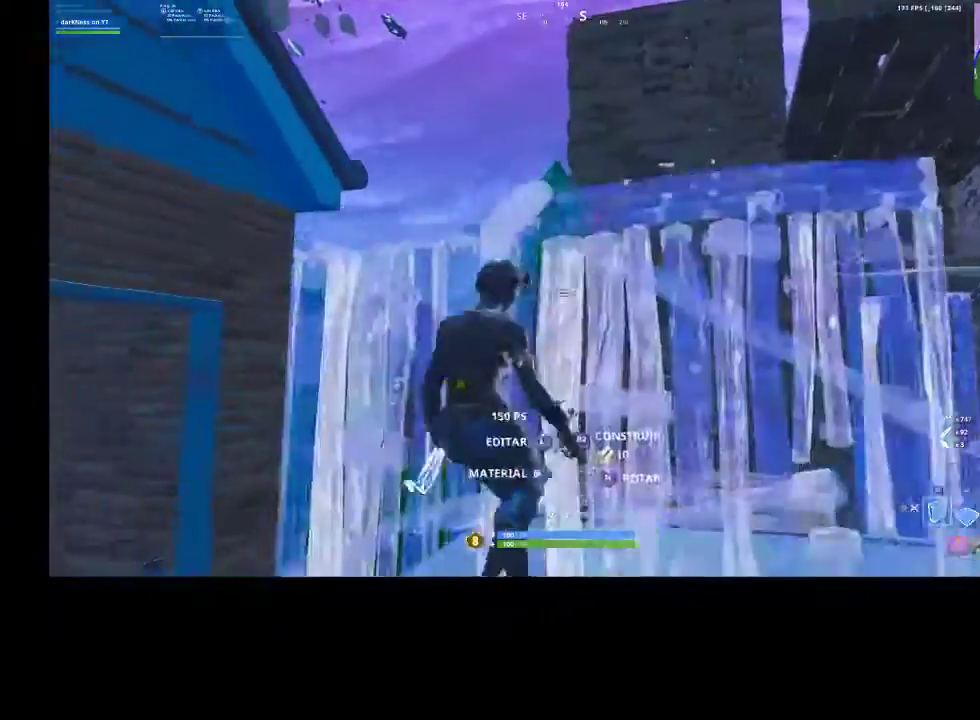
{"buttons": [], "left_stick": "up-left", "right_stick": "left", "events": [[33, "CIRCLE", "down"], [100, "CIRCLE", "up"], [100, "R2", "up"], [200, "CIRCLE", "down"], [267, "CIRCLE", "up"], [300, "R1", "down"], [300, "R2", "down"], [333, "CIRCLE", "down"], [367, "R1", "up"], [367, "R2", "up"], [433, "CIRCLE", "up"], [500, "left_stick", "up-left"], [500, "right_stick", "left"]]}
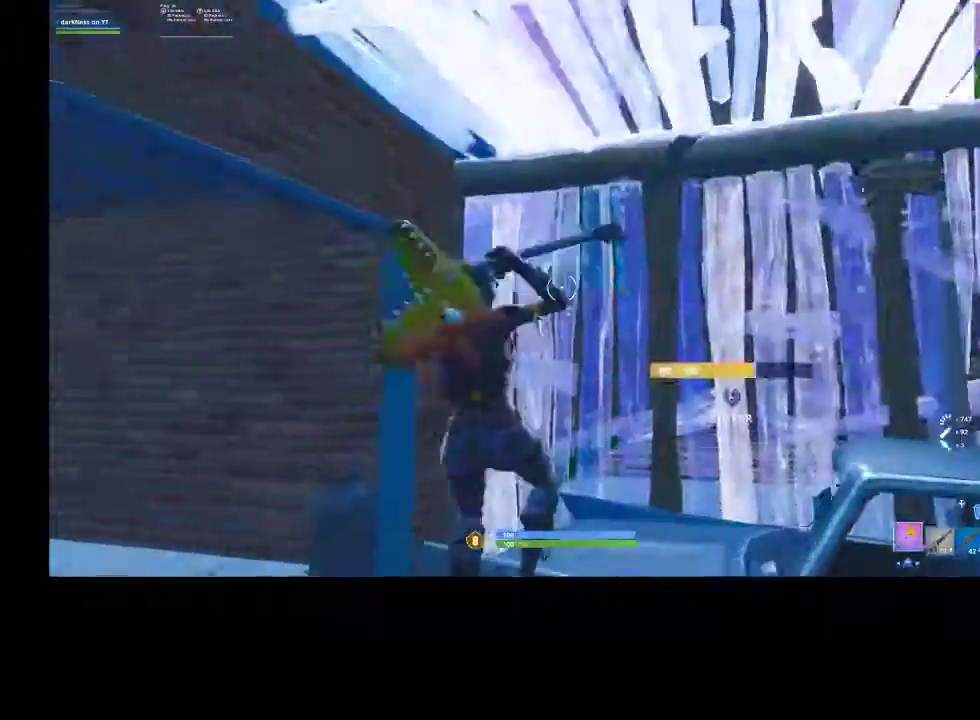
{"buttons": ["R1", "R2"], "left_stick": "up-left", "right_stick": "center", "events": [[267, "right_stick", "center"], [333, "right_stick", "right"], [467, "R1", "down"], [467, "R2", "down"], [500, "right_stick", "center"]]}
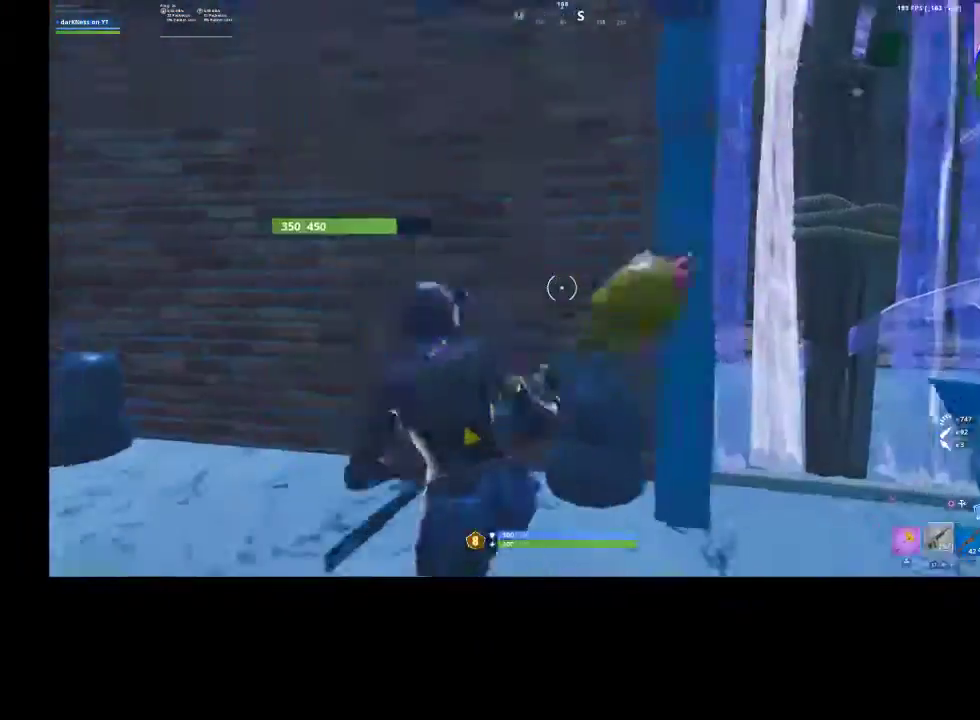
{"buttons": [], "left_stick": "right", "right_stick": "center", "events": [[33, "R1", "up"], [33, "R2", "up"], [133, "R1", "down"], [133, "R2", "down"], [133, "left_stick", "center"], [200, "R1", "up"], [200, "R2", "up"], [200, "left_stick", "right"], [200, "right_stick", "right"], [267, "R1", "down"], [300, "R2", "down"], [367, "R1", "up"], [367, "R2", "up"], [367, "right_stick", "center"]]}
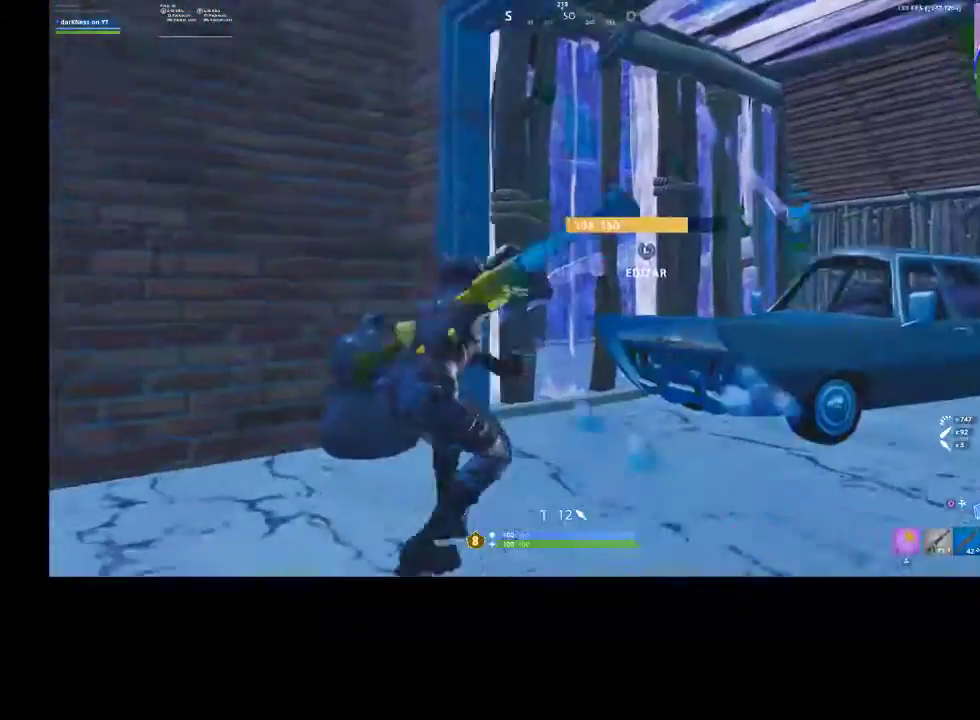
{"buttons": [], "left_stick": "down-left", "right_stick": "left", "events": [[133, "R3", "down"], [233, "R3", "up"], [433, "right_stick", "left"], [500, "left_stick", "down-left"]]}
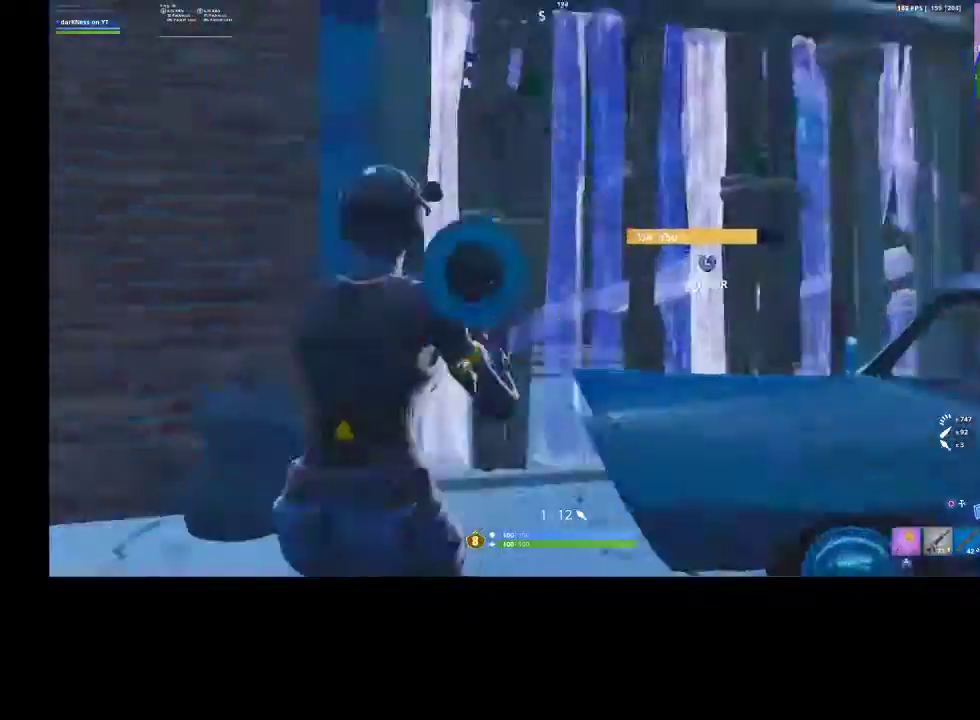
{"buttons": [], "left_stick": "up", "right_stick": "center", "events": [[100, "left_stick", "up-left"], [333, "L1", "down"], [333, "R3", "down"], [333, "left_stick", "up"], [333, "right_stick", "center"], [433, "L1", "up"], [433, "R3", "up"]]}
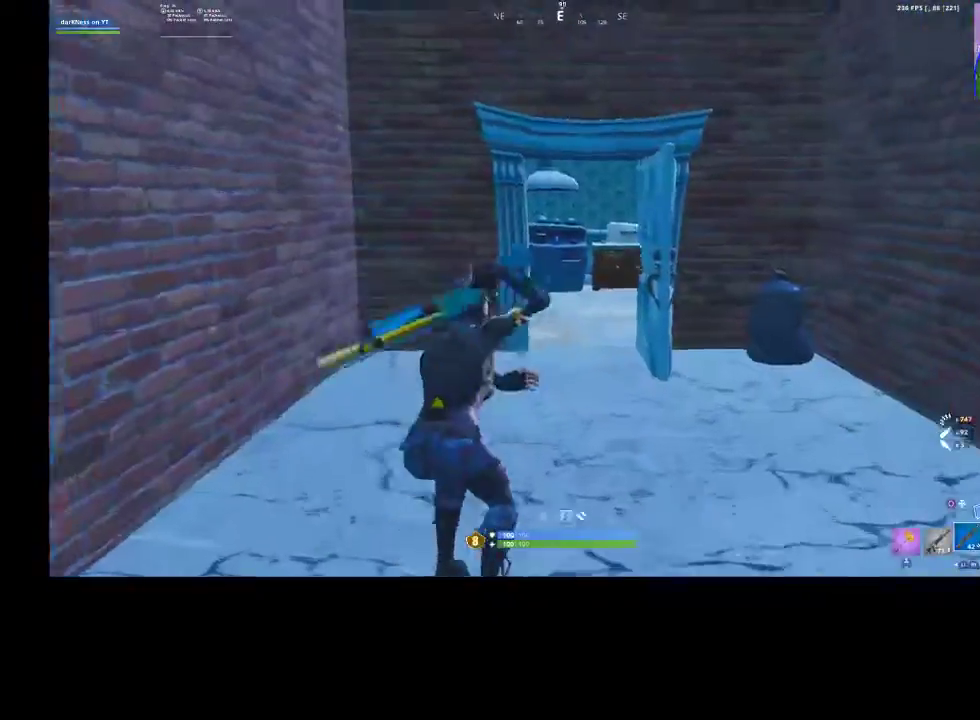
{"buttons": [], "left_stick": "up-left", "right_stick": "center", "events": [[67, "L1", "down"], [67, "right_stick", "up-right"], [100, "L1", "up"], [133, "left_stick", "up-left"], [233, "right_stick", "center"], [300, "TOUCHPAD", "down"], [400, "TOUCHPAD", "up"]]}
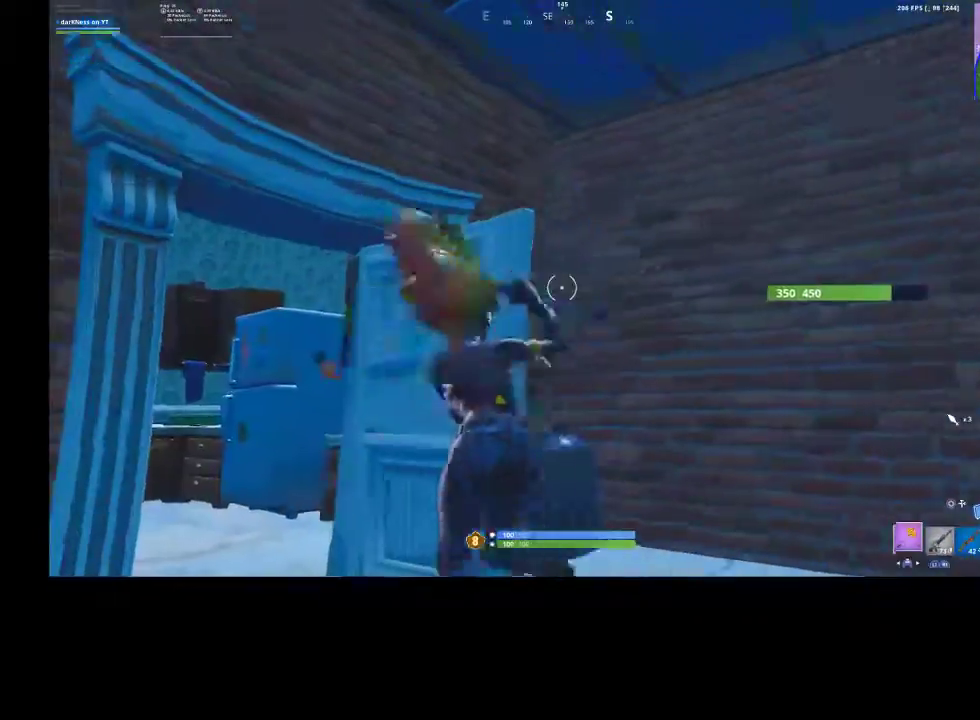
{"buttons": [], "left_stick": "down-right", "right_stick": "right", "events": [[67, "right_stick", "left"], [167, "R3", "down"], [167, "right_stick", "center"], [233, "R3", "up"], [267, "right_stick", "right"], [333, "left_stick", "down-right"]]}
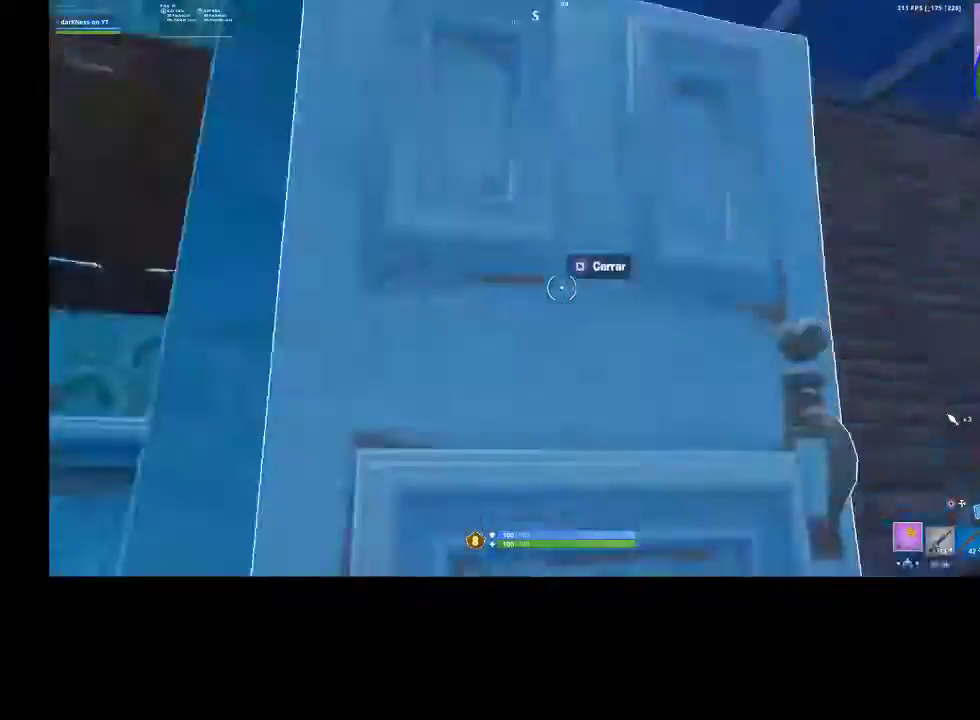
{"buttons": [], "left_stick": "right", "right_stick": "down-left", "events": [[67, "R3", "down"], [67, "left_stick", "right"], [67, "right_stick", "down-right"], [167, "R3", "up"], [233, "right_stick", "center"], [333, "right_stick", "down"], [400, "right_stick", "down-left"]]}
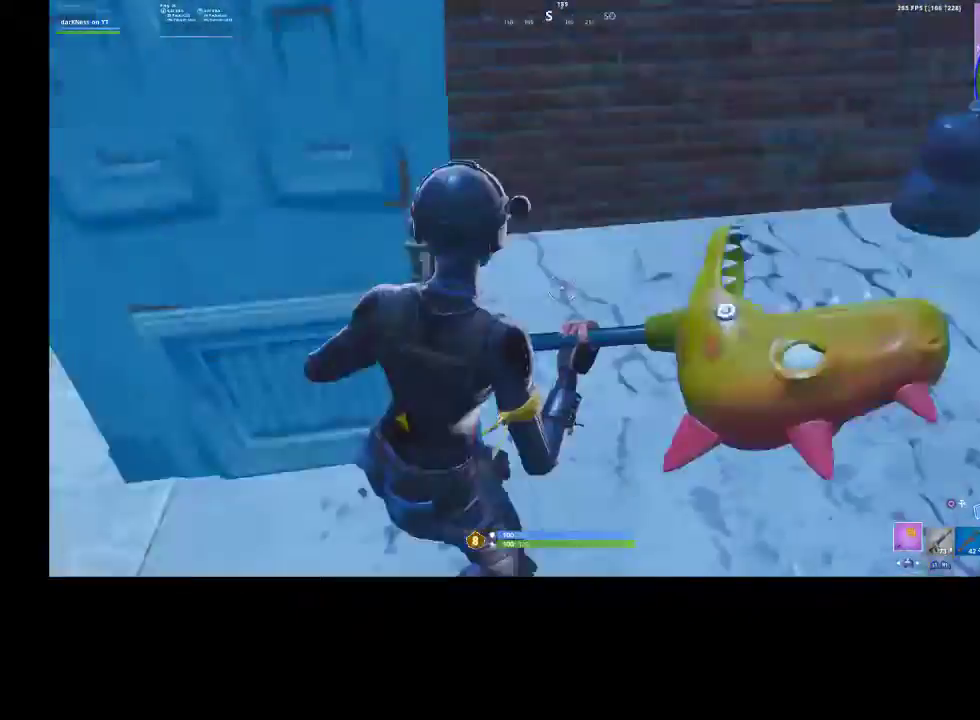
{"buttons": [], "left_stick": "up-left", "right_stick": "down", "events": [[200, "right_stick", "center"], [233, "CROSS", "down"], [233, "left_stick", "center"], [267, "CIRCLE", "down"], [300, "CROSS", "up"], [300, "left_stick", "up-left"], [400, "CIRCLE", "up"], [467, "right_stick", "down"]]}
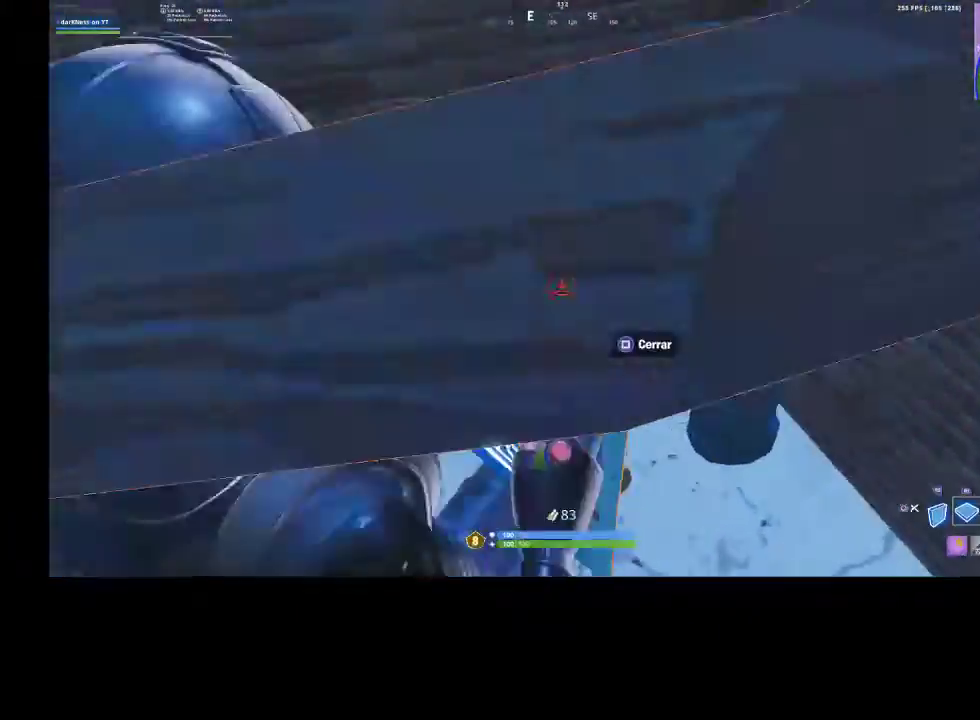
{"buttons": [], "left_stick": "up-left", "right_stick": "up", "events": [[100, "L2", "down"], [133, "right_stick", "center"], [167, "CIRCLE", "down"], [200, "L2", "up"], [233, "CIRCLE", "up"], [300, "right_stick", "up-left"], [333, "R3", "down"], [367, "right_stick", "up"], [433, "R3", "up"]]}
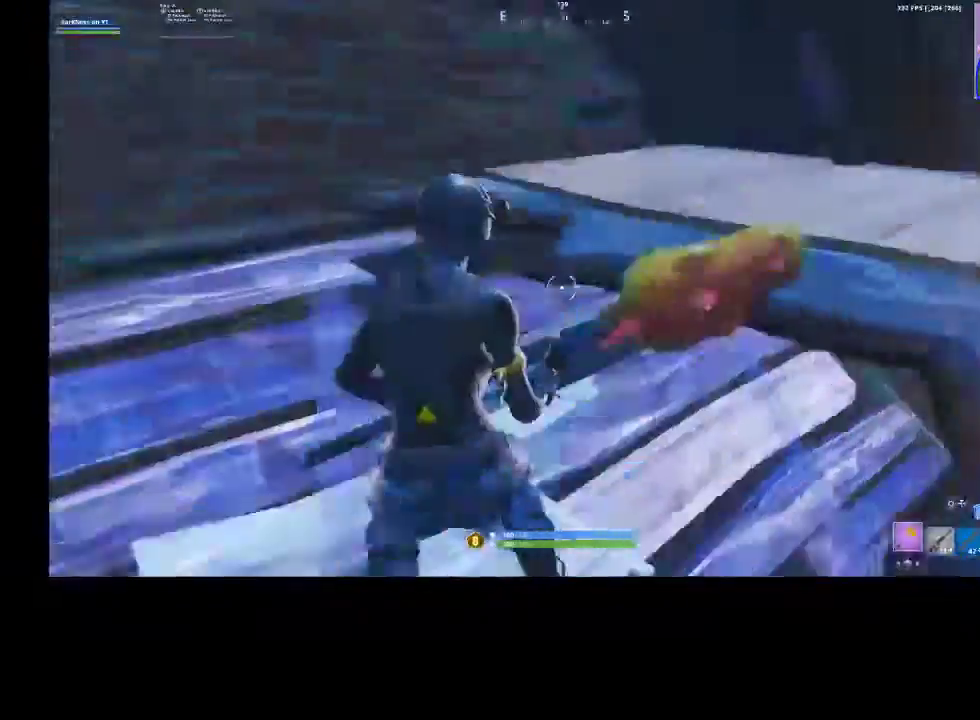
{"buttons": [], "left_stick": "up-left", "right_stick": "down-right", "events": [[33, "right_stick", "up-right"], [133, "right_stick", "right"], [233, "left_stick", "left"], [233, "right_stick", "down-right"], [333, "R3", "down"], [333, "right_stick", "center"], [367, "left_stick", "up-left"], [433, "R3", "up"], [433, "right_stick", "down-right"]]}
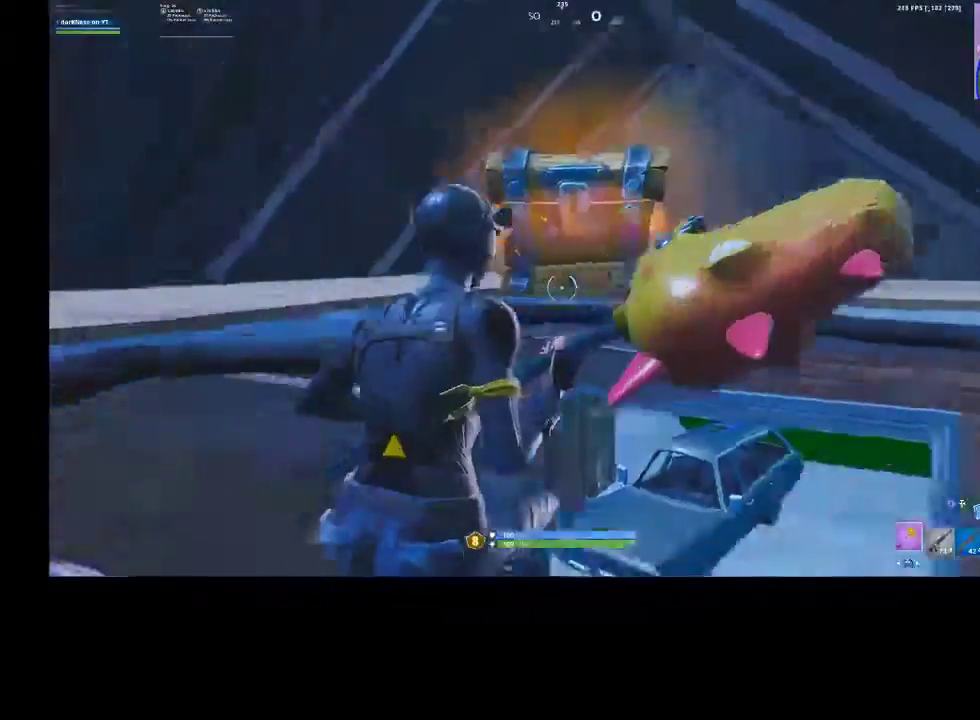
{"buttons": [], "left_stick": "down-left", "right_stick": "center", "events": [[33, "left_stick", "center"], [33, "right_stick", "up-right"], [133, "left_stick", "down"], [133, "right_stick", "center"], [333, "left_stick", "down-left"]]}
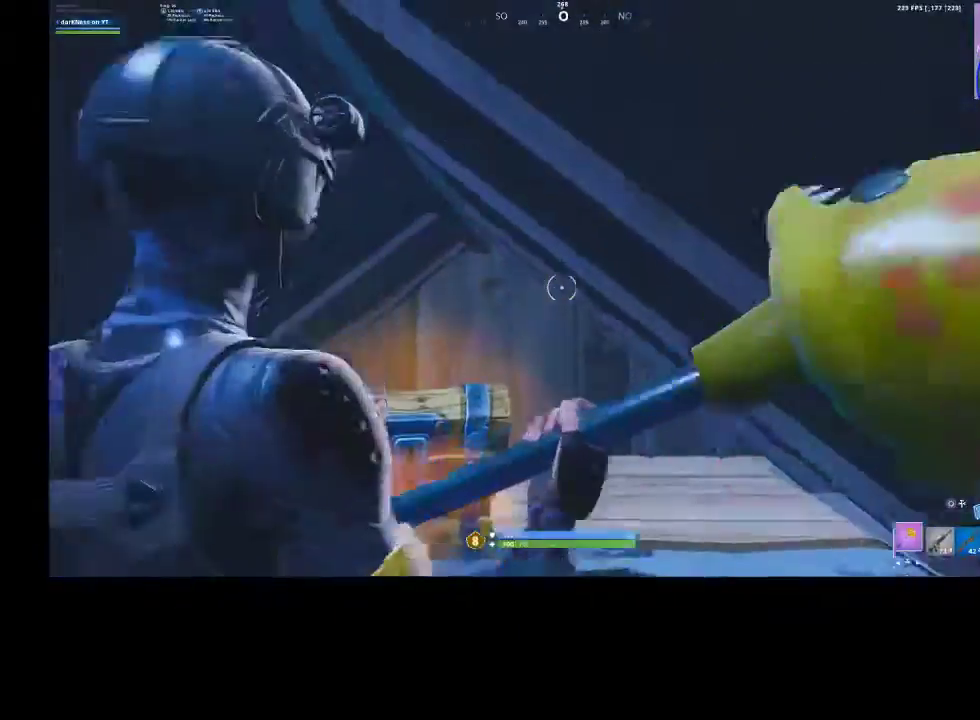
{"buttons": ["SQUARE"], "left_stick": "up-left", "right_stick": "center", "events": [[33, "left_stick", "up-left"], [33, "right_stick", "down-left"], [100, "left_stick", "up"], [167, "right_stick", "center"], [200, "left_stick", "up-left"], [233, "SQUARE", "down"], [300, "left_stick", "left"], [500, "left_stick", "up-left"]]}
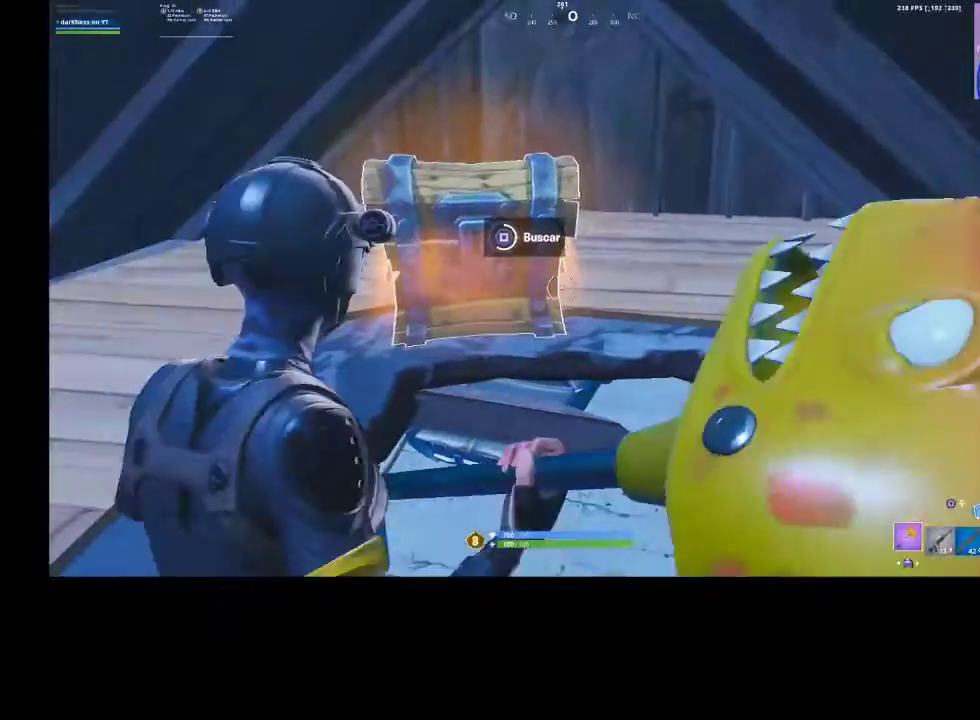
{"buttons": [], "left_stick": "up", "right_stick": "center", "events": [[267, "SQUARE", "up"], [433, "left_stick", "up"]]}
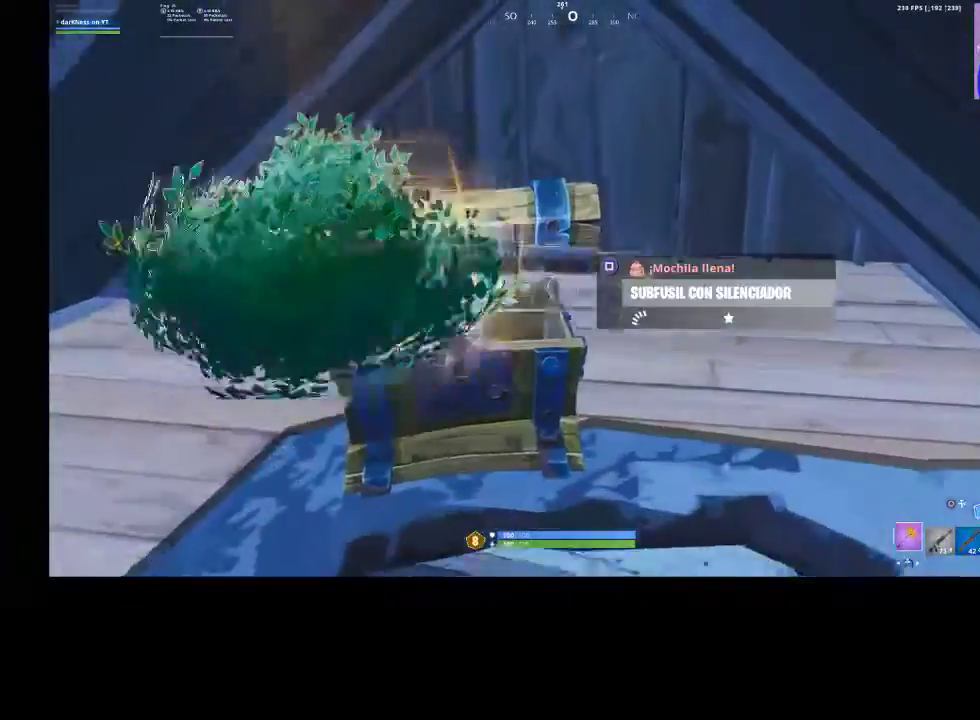
{"buttons": [], "left_stick": "up-left", "right_stick": "center", "events": [[33, "R3", "down"], [100, "left_stick", "up-right"], [167, "R3", "up"], [200, "left_stick", "up"], [200, "right_stick", "left"], [300, "R3", "down"], [300, "left_stick", "up-left"], [367, "R3", "up"], [367, "right_stick", "down-left"], [500, "right_stick", "center"]]}
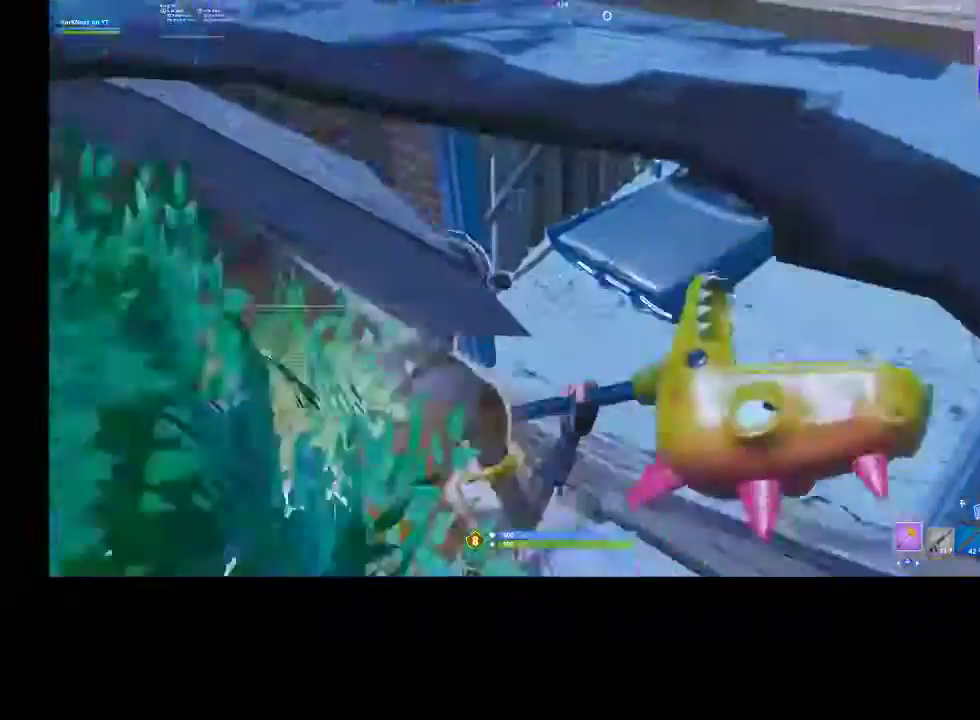
{"buttons": [], "left_stick": "down-right", "right_stick": "center", "events": [[100, "left_stick", "down"], [233, "CIRCLE", "down"], [233, "left_stick", "down-right"], [333, "CIRCLE", "up"], [333, "R2", "down"], [333, "left_stick", "center"], [400, "CIRCLE", "down"], [467, "CIRCLE", "up"], [467, "R2", "up"], [467, "left_stick", "down-right"]]}
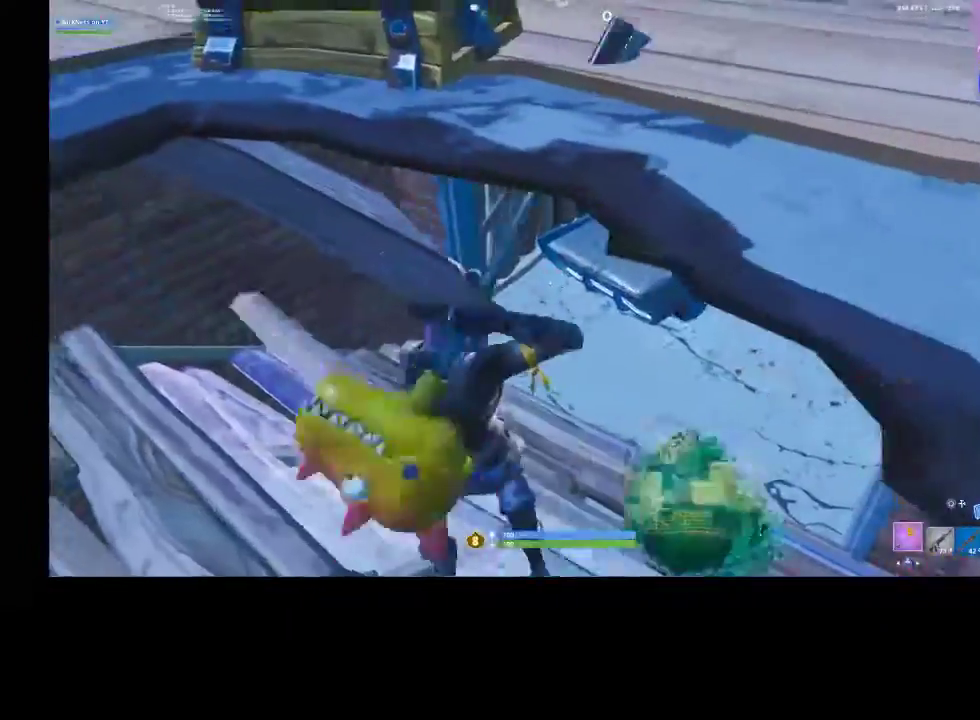
{"buttons": [], "left_stick": "up", "right_stick": "center", "events": [[100, "right_stick", "down-right"], [133, "left_stick", "up-right"], [233, "right_stick", "center"], [300, "R1", "down"], [300, "R2", "down"], [300, "left_stick", "up"], [433, "R1", "up"], [433, "R2", "up"]]}
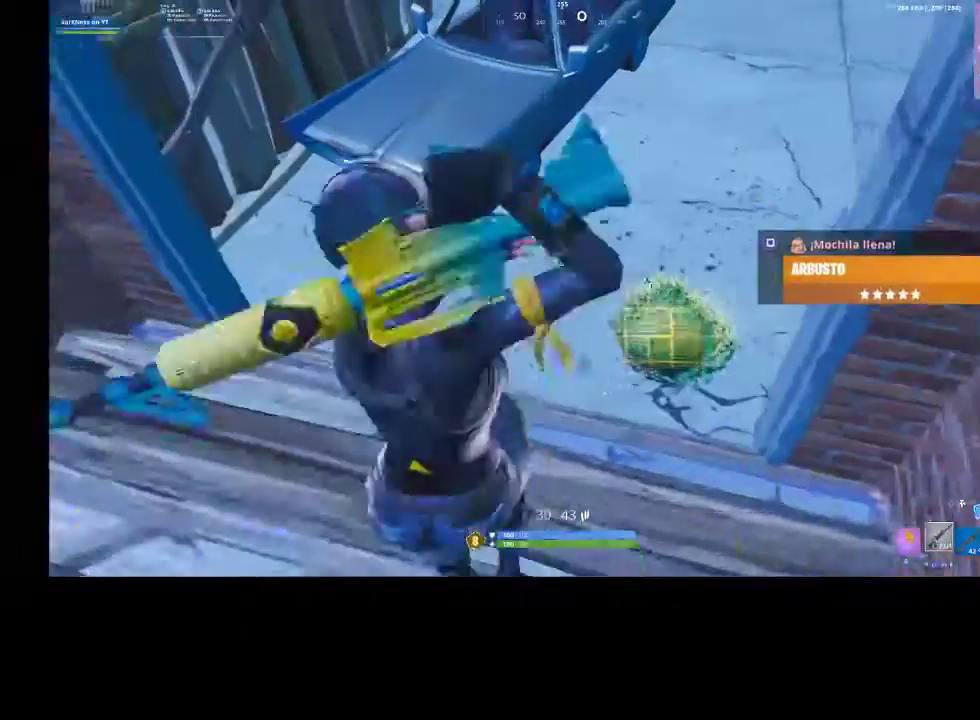
{"buttons": [], "left_stick": "up-left", "right_stick": "center", "events": [[133, "left_stick", "up-right"], [167, "right_stick", "up-right"], [233, "left_stick", "down-right"], [333, "left_stick", "down-left"], [333, "right_stick", "center"], [367, "SQUARE", "down"], [467, "SQUARE", "up"], [467, "left_stick", "up-left"]]}
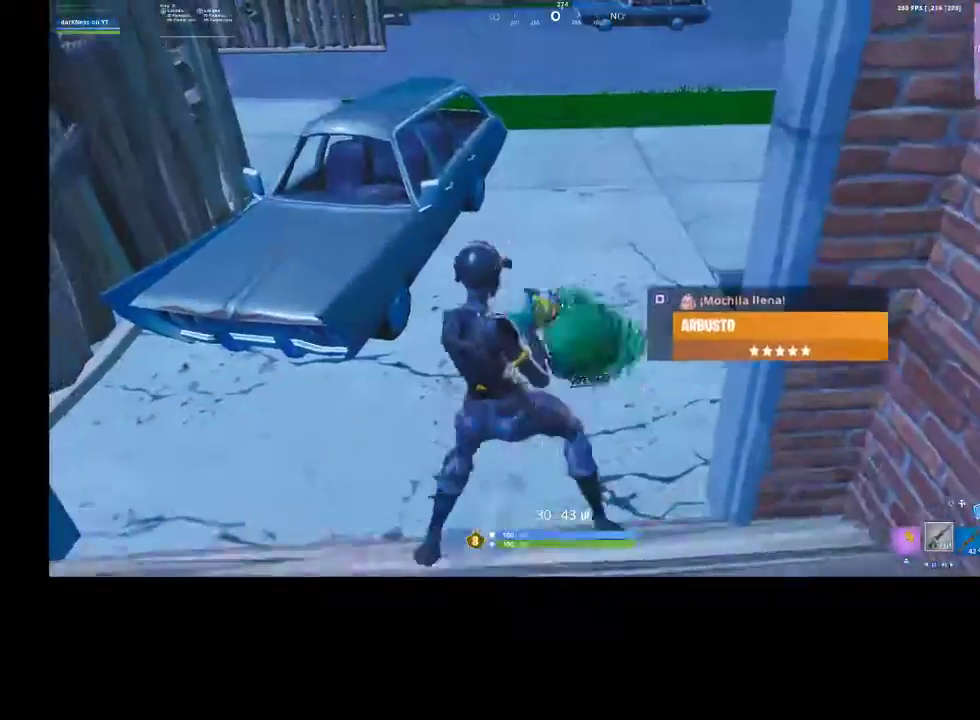
{"buttons": [], "left_stick": "left", "right_stick": "center", "events": [[67, "R3", "down"], [67, "left_stick", "up"], [67, "right_stick", "up-left"], [200, "R3", "up"], [267, "left_stick", "up-right"], [300, "right_stick", "center"], [467, "left_stick", "left"]]}